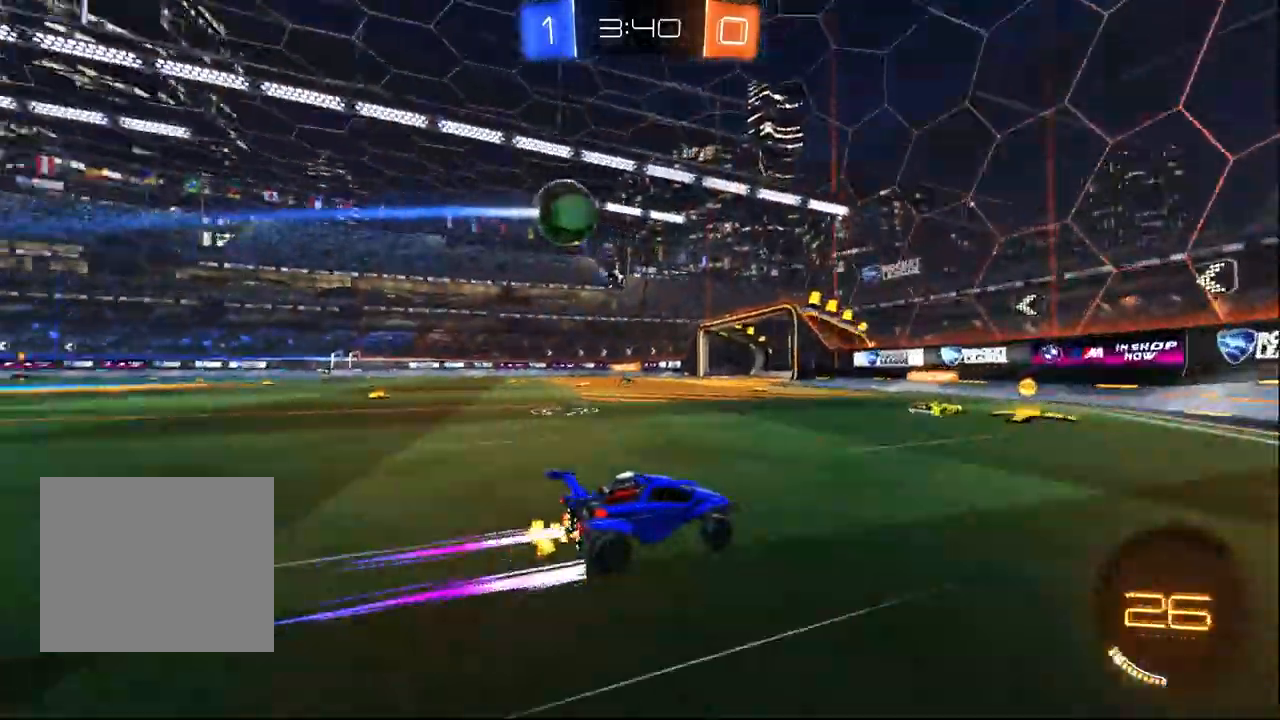
Gameplay with a controller (PlayStation layout); each line is a JSON object with the inputs held at the frame after it (dt_ms = milliseconds from this image to that frame). "events" lists button and stick changes between this image and that frame as [ms after this image, input, new state], when the widget could be followed in between. Not read: SELECT TRIANGLE.
{"dt_ms": 500, "buttons": ["R1", "R2"], "left_stick": "left", "right_stick": "center", "events": [[83, "R1", "down"]]}
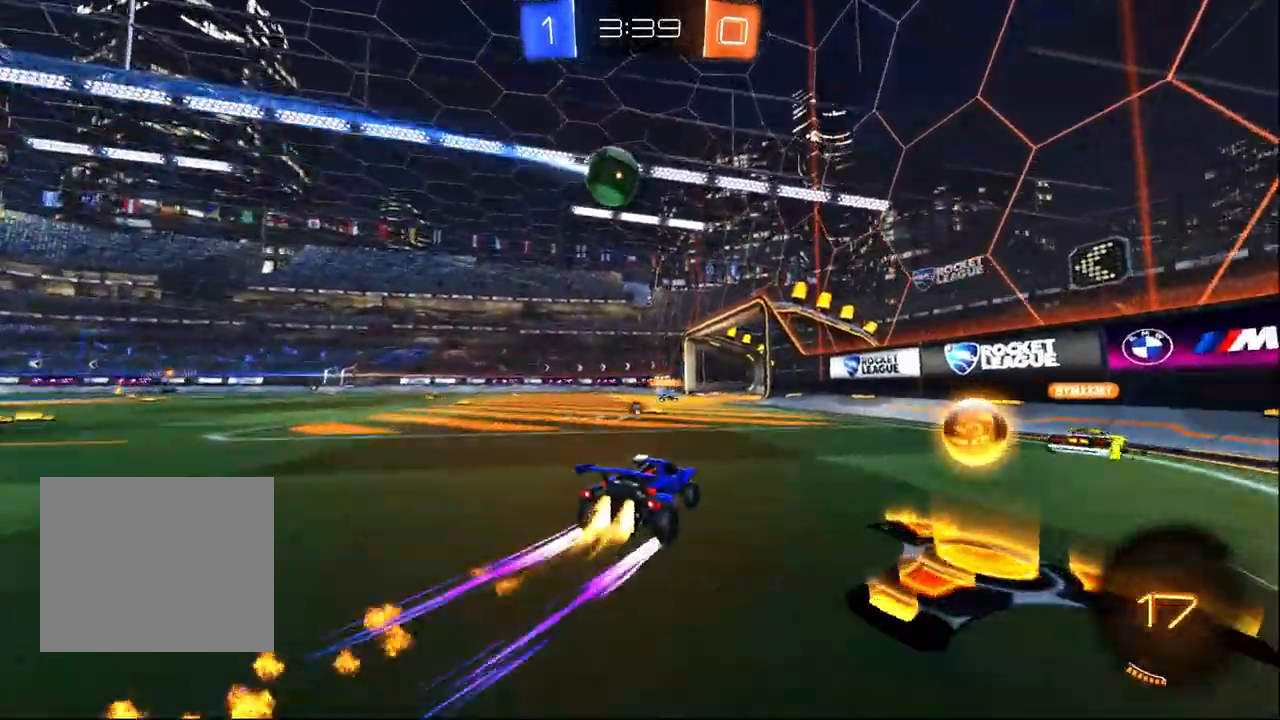
{"dt_ms": 500, "buttons": ["R1", "R2"], "left_stick": "center", "right_stick": "center", "events": [[67, "R1", "up"], [117, "left_stick", "center"], [467, "R1", "down"]]}
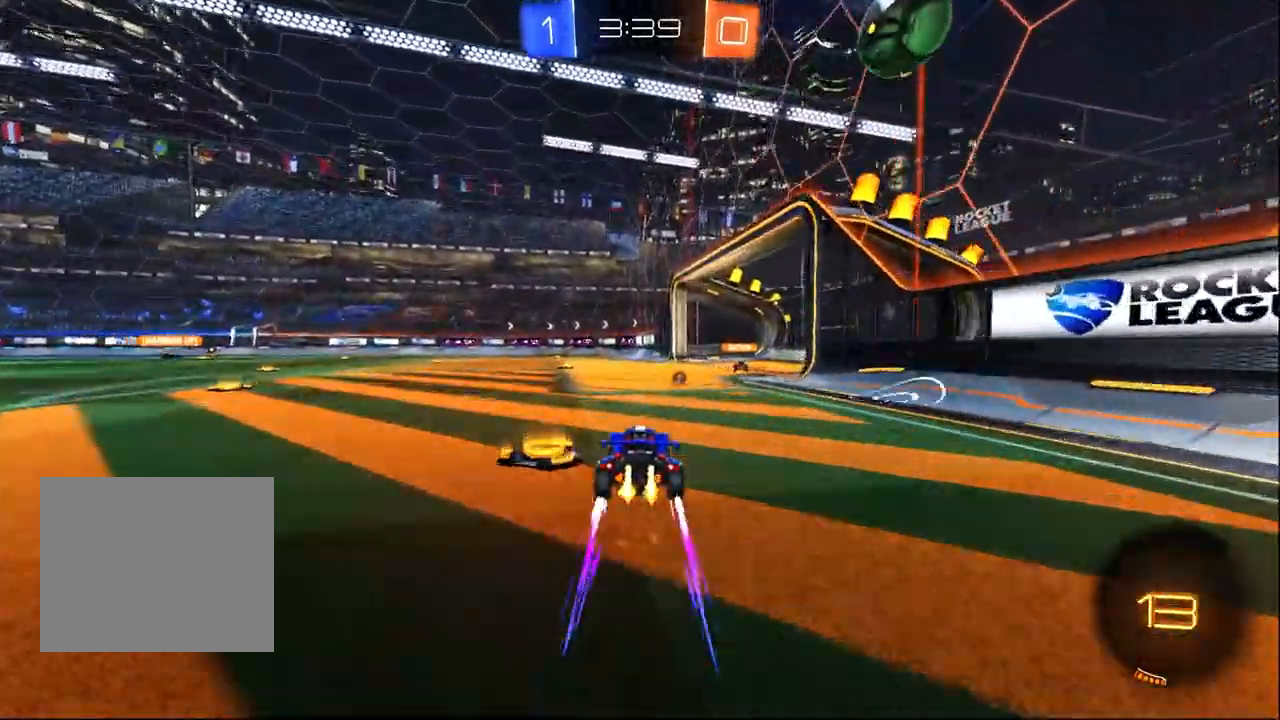
{"dt_ms": 500, "buttons": ["R2"], "left_stick": "down-right", "right_stick": "center", "events": [[200, "left_stick", "down-right"], [383, "R1", "up"]]}
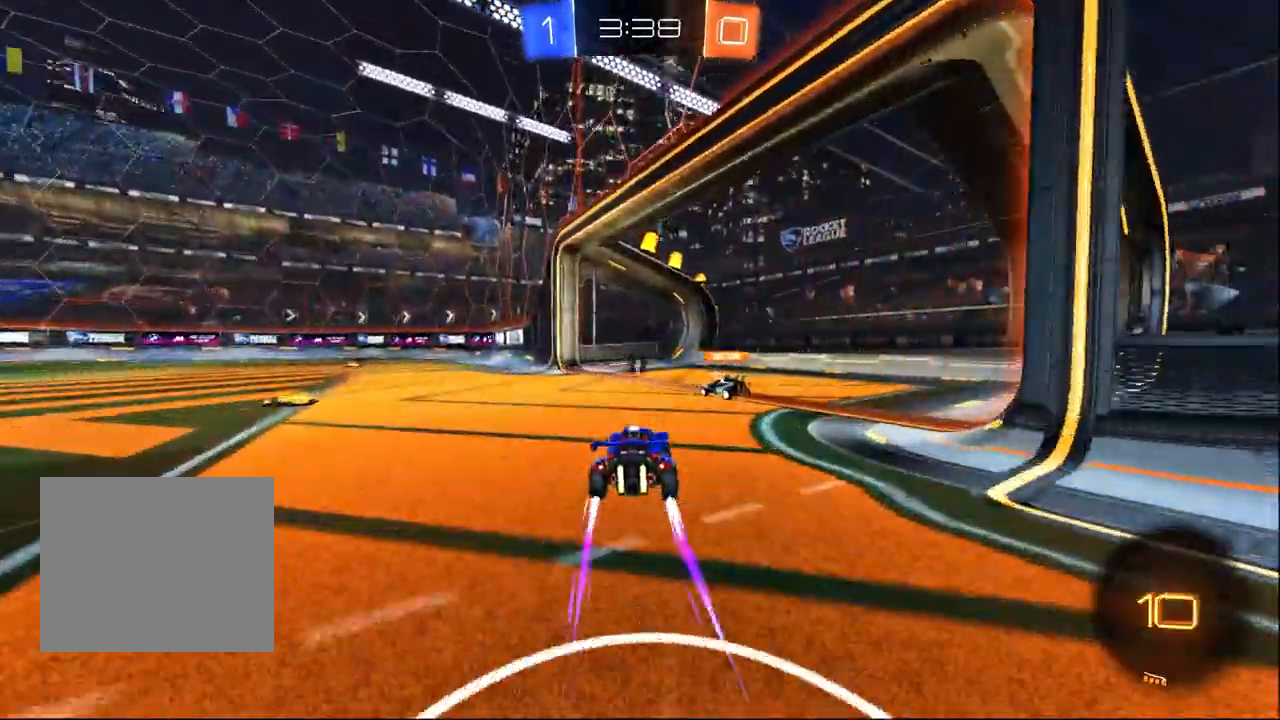
{"dt_ms": 1000, "buttons": ["R1", "R2"], "left_stick": "center", "right_stick": "center", "events": [[200, "R1", "down"], [517, "left_stick", "center"], [567, "R1", "up"], [617, "left_stick", "left"], [750, "R1", "down"], [850, "left_stick", "center"]]}
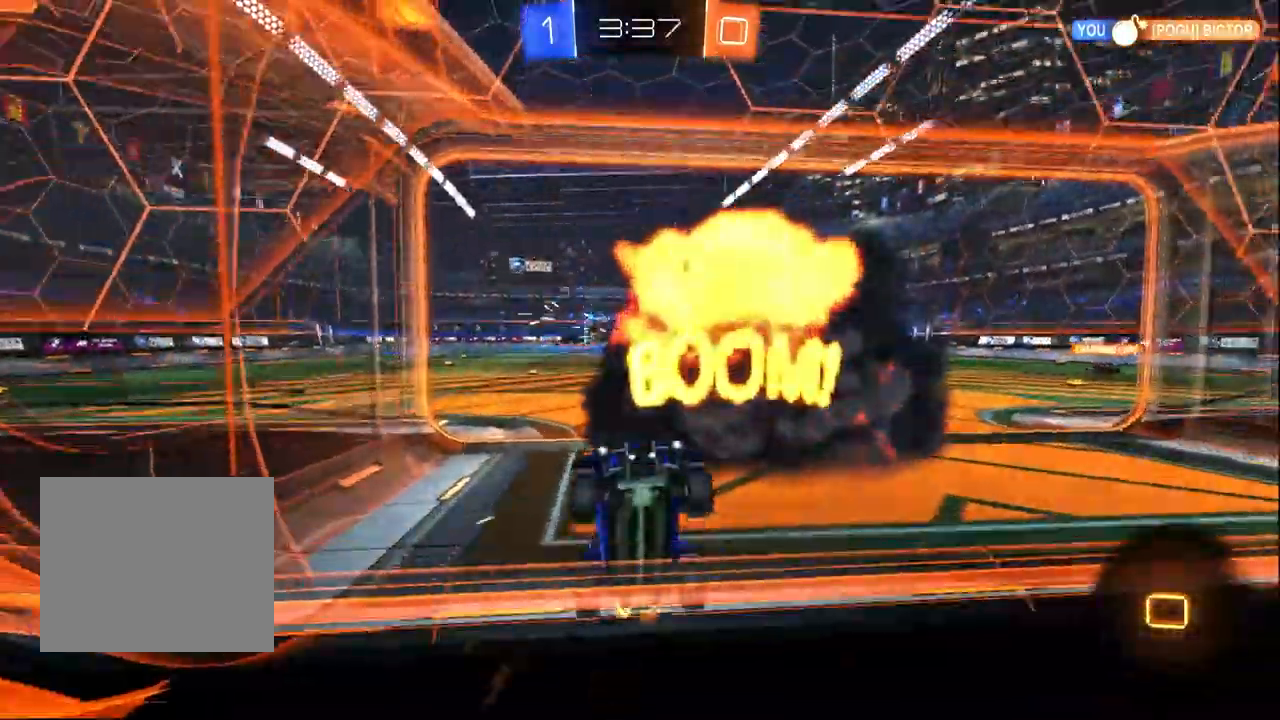
{"dt_ms": 500, "buttons": ["CROSS", "L1", "R1", "R2"], "left_stick": "left", "right_stick": "center", "events": [[217, "left_stick", "right"], [300, "left_stick", "center"], [350, "left_stick", "left"], [383, "CROSS", "down"], [433, "L1", "down"]]}
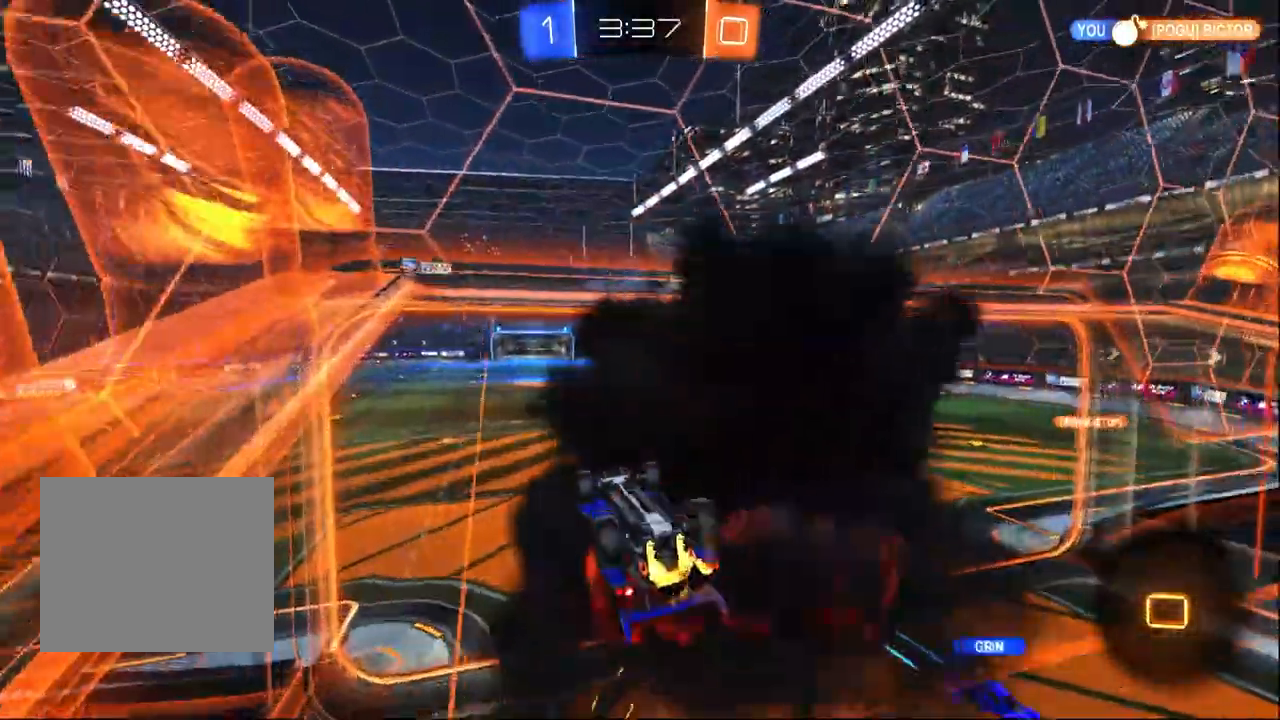
{"dt_ms": 500, "buttons": ["R2"], "left_stick": "down-left", "right_stick": "center", "events": [[133, "CROSS", "up"], [133, "left_stick", "center"], [217, "left_stick", "up"], [267, "left_stick", "up-left"], [300, "R1", "up"], [433, "L1", "up"], [483, "left_stick", "down-left"]]}
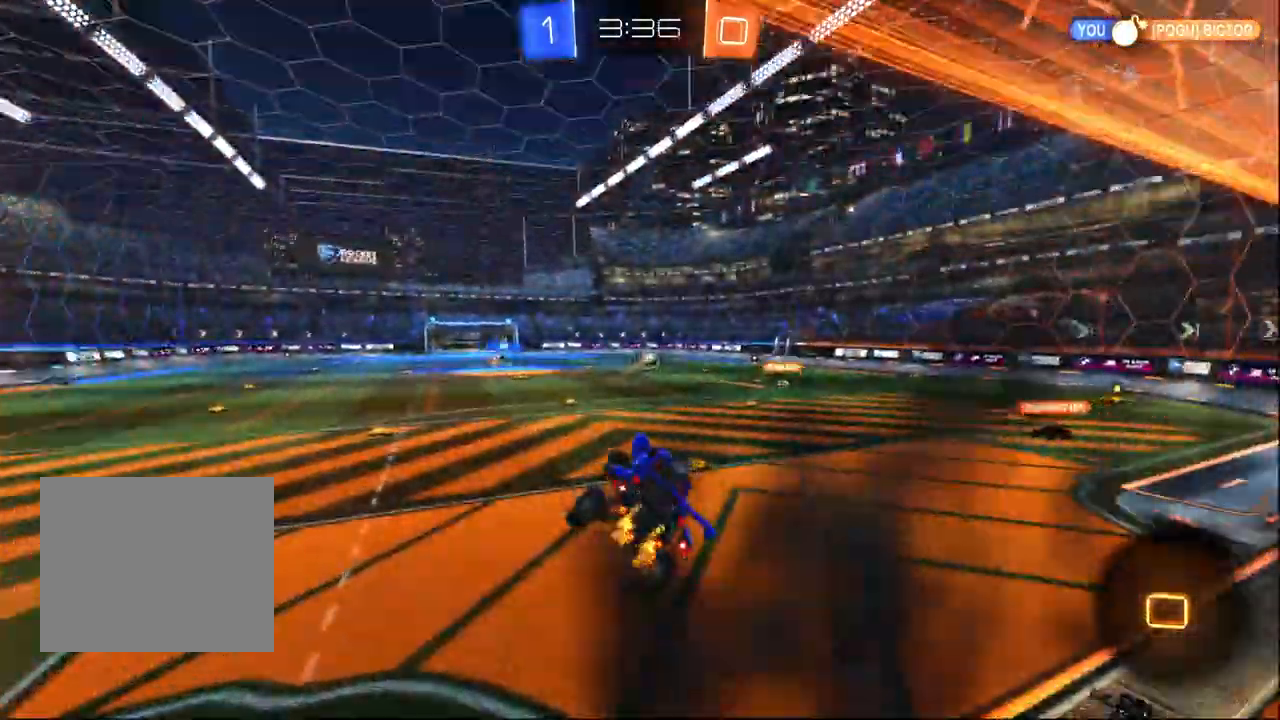
{"dt_ms": 500, "buttons": ["CROSS", "R2"], "left_stick": "up", "right_stick": "center", "events": [[200, "left_stick", "center"], [300, "left_stick", "up"], [383, "CROSS", "down"]]}
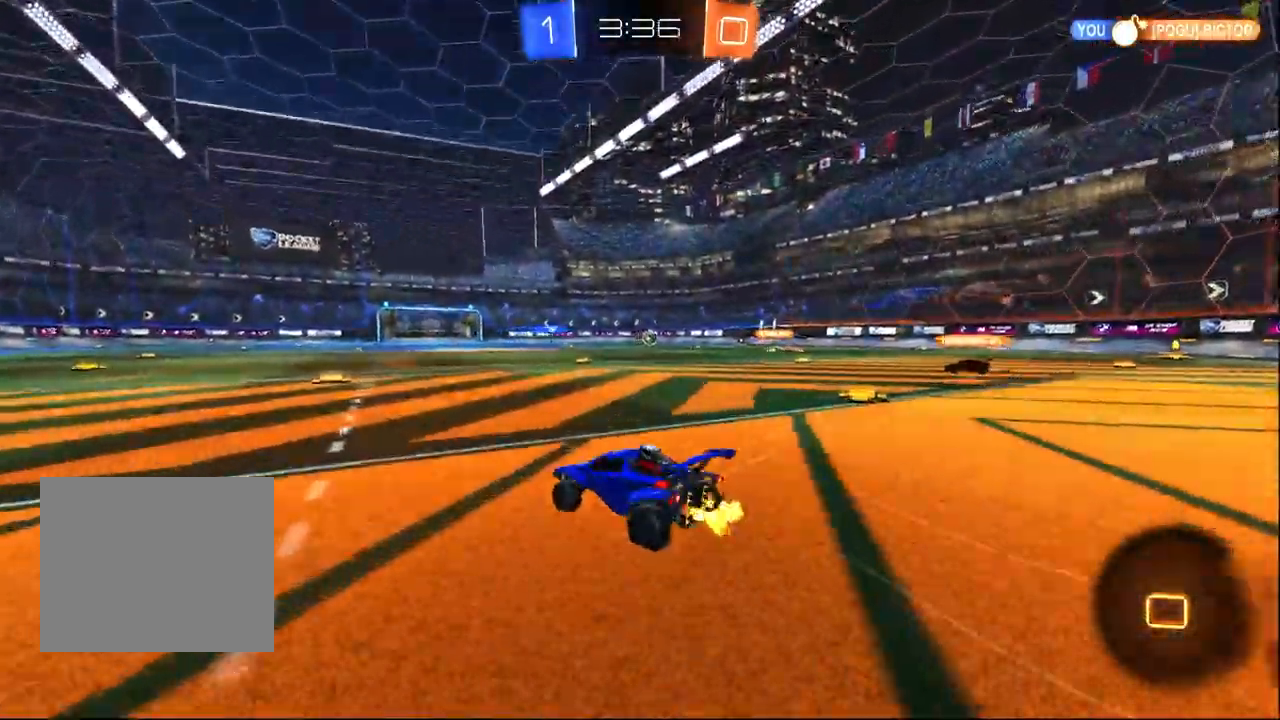
{"dt_ms": 500, "buttons": ["R2"], "left_stick": "left", "right_stick": "center", "events": [[33, "CROSS", "up"], [33, "left_stick", "center"], [183, "left_stick", "right"], [367, "left_stick", "center"], [467, "left_stick", "left"]]}
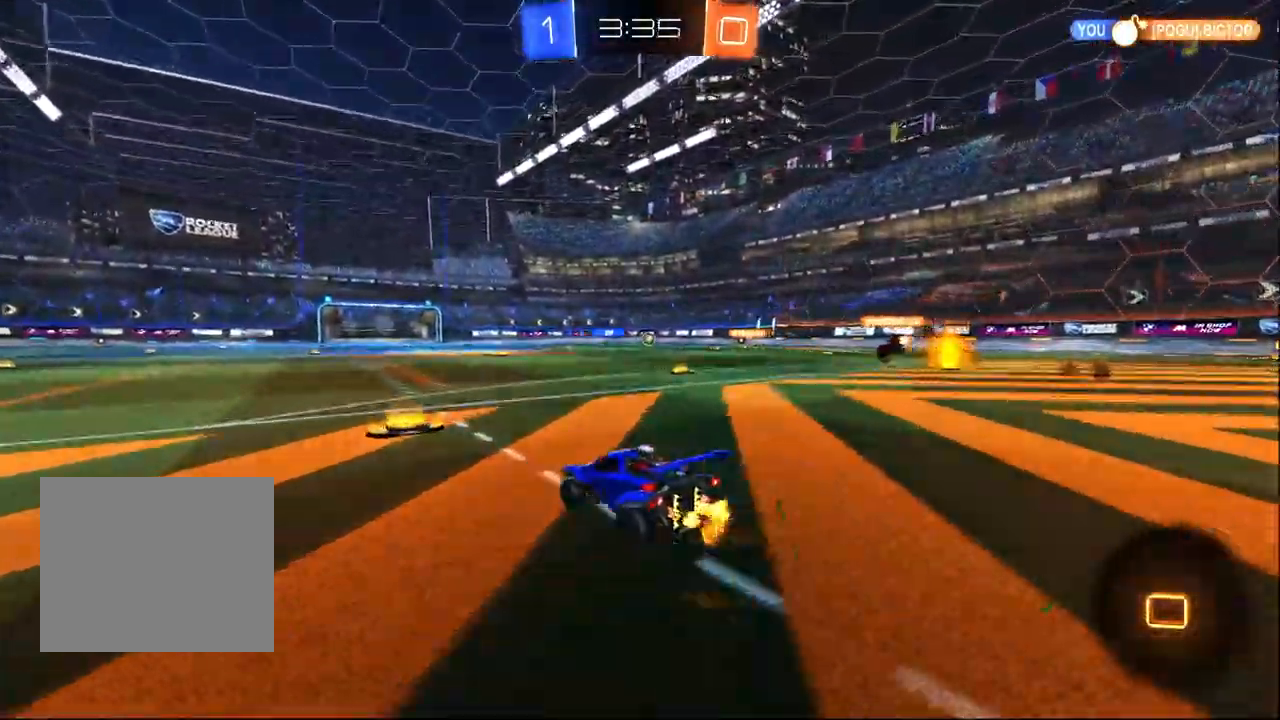
{"dt_ms": 500, "buttons": ["SQUARE", "R2"], "left_stick": "center", "right_stick": "center", "events": [[150, "CROSS", "down"], [183, "left_stick", "up"], [233, "CROSS", "up"], [300, "CROSS", "down"], [333, "left_stick", "right"], [417, "SQUARE", "down"], [417, "left_stick", "center"], [483, "CROSS", "up"]]}
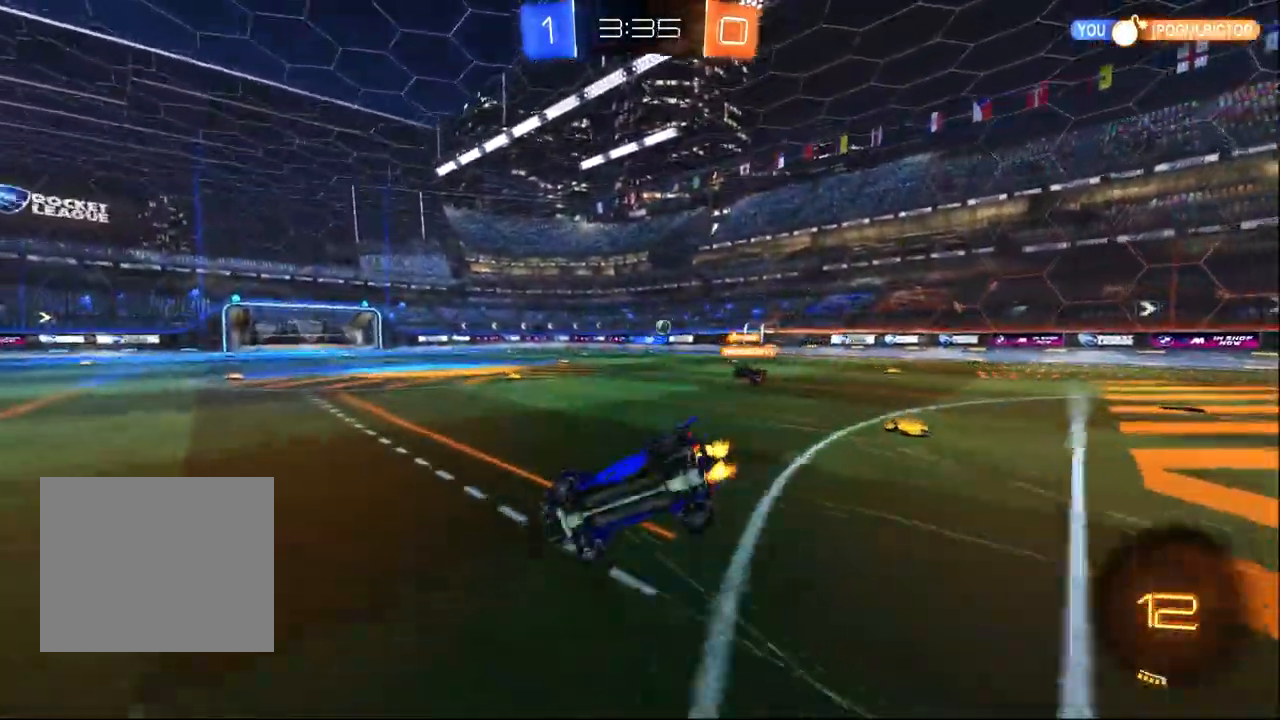
{"dt_ms": 500, "buttons": ["R2"], "left_stick": "right", "right_stick": "center", "events": [[100, "left_stick", "right"], [400, "SQUARE", "up"]]}
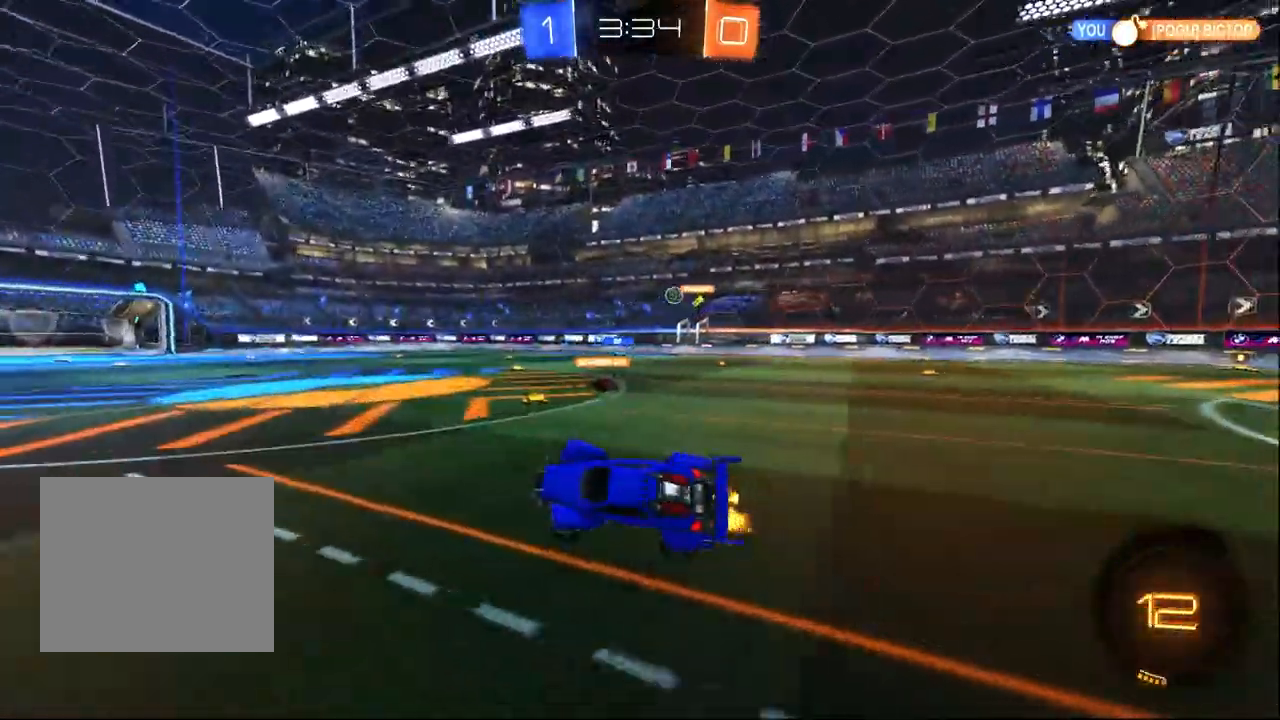
{"dt_ms": 500, "buttons": ["R2"], "left_stick": "up-left", "right_stick": "center", "events": [[133, "left_stick", "center"], [367, "left_stick", "up-left"]]}
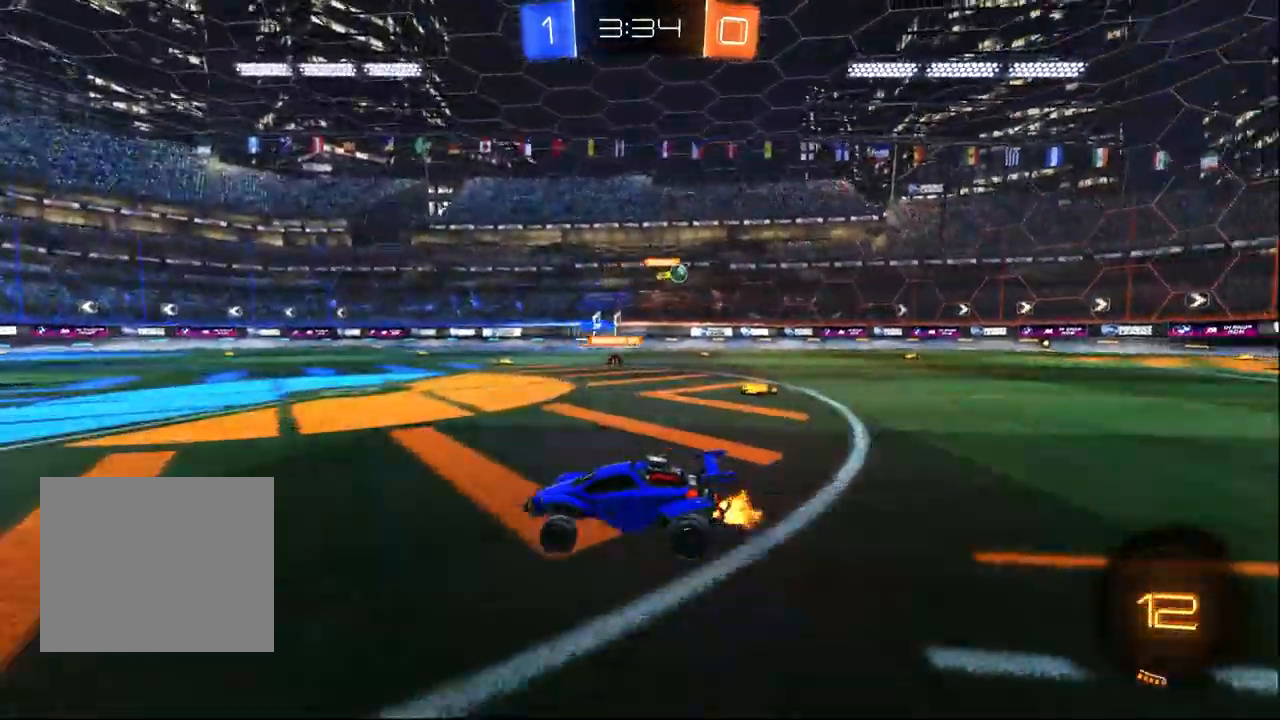
{"dt_ms": 500, "buttons": ["R2"], "left_stick": "left", "right_stick": "center", "events": [[33, "left_stick", "center"], [117, "left_stick", "left"]]}
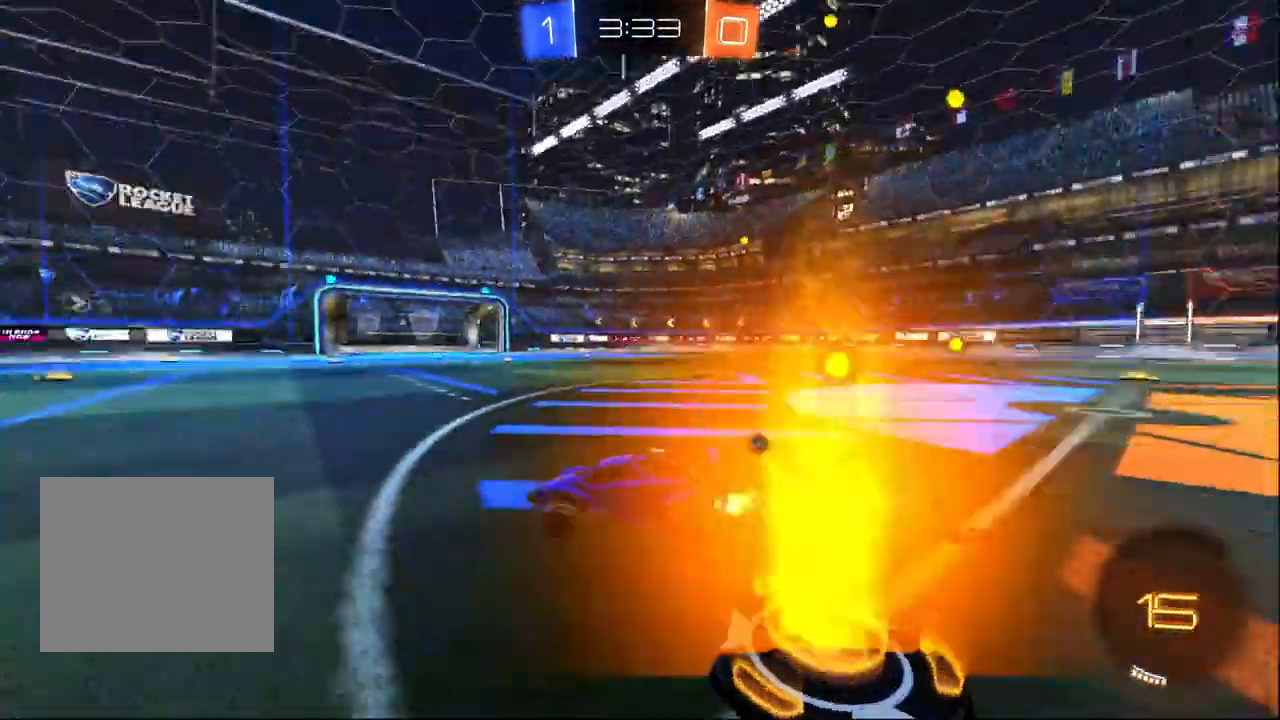
{"dt_ms": 500, "buttons": ["R2"], "left_stick": "center", "right_stick": "center", "events": [[417, "left_stick", "center"]]}
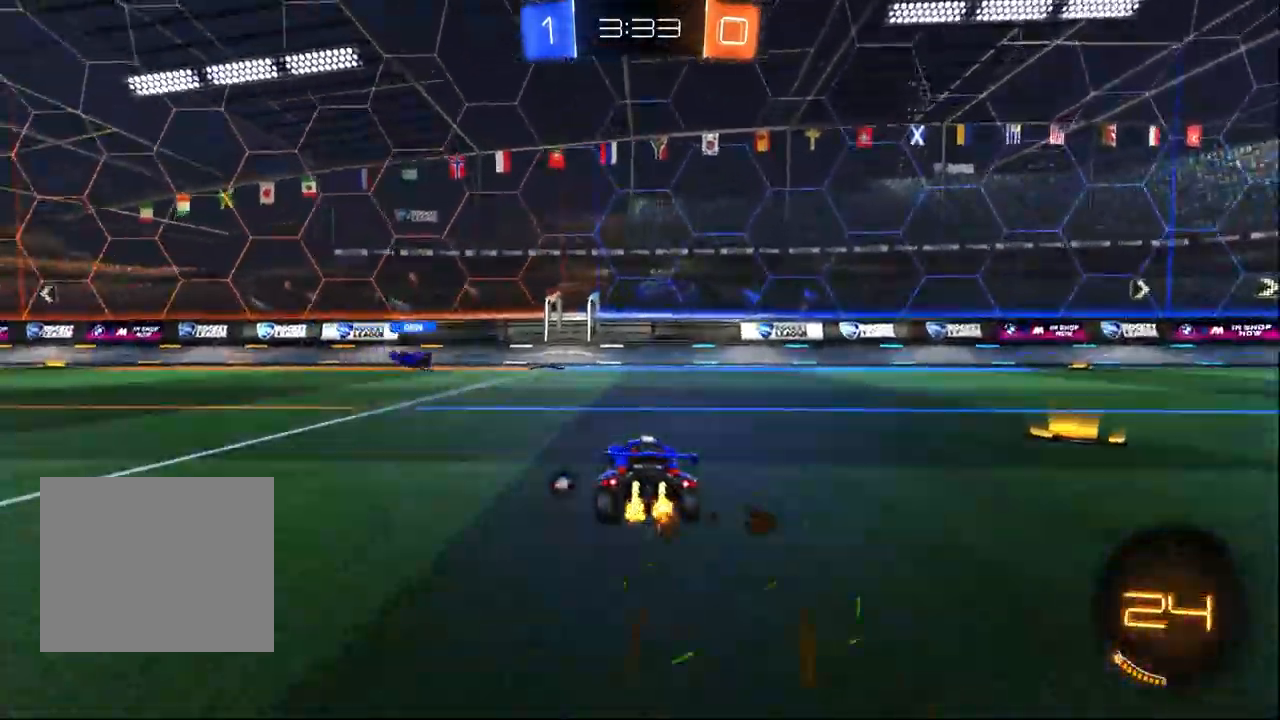
{"dt_ms": 500, "buttons": ["R2"], "left_stick": "left", "right_stick": "center", "events": [[133, "left_stick", "right"], [233, "left_stick", "center"], [300, "left_stick", "left"]]}
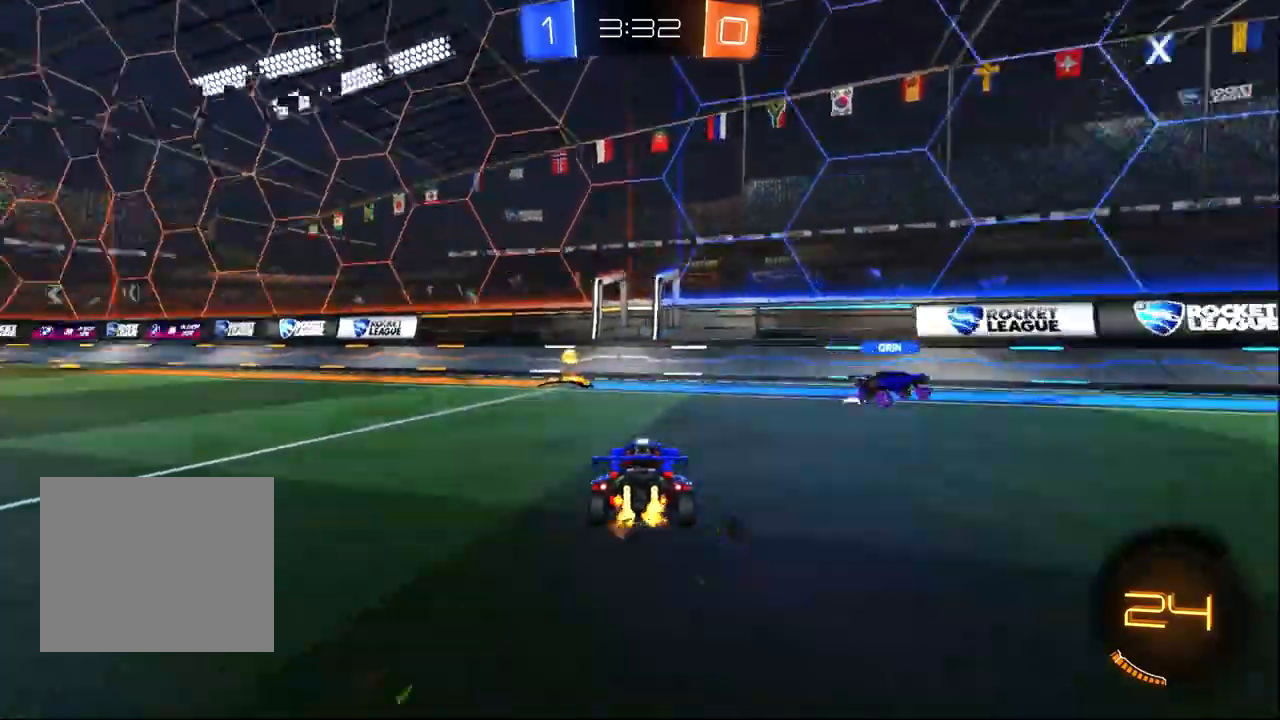
{"dt_ms": 500, "buttons": ["R2"], "left_stick": "up-left", "right_stick": "center", "events": [[133, "left_stick", "center"], [283, "R1", "down"], [333, "left_stick", "up-left"], [350, "SQUARE", "down"], [417, "R1", "up"], [450, "SQUARE", "up"]]}
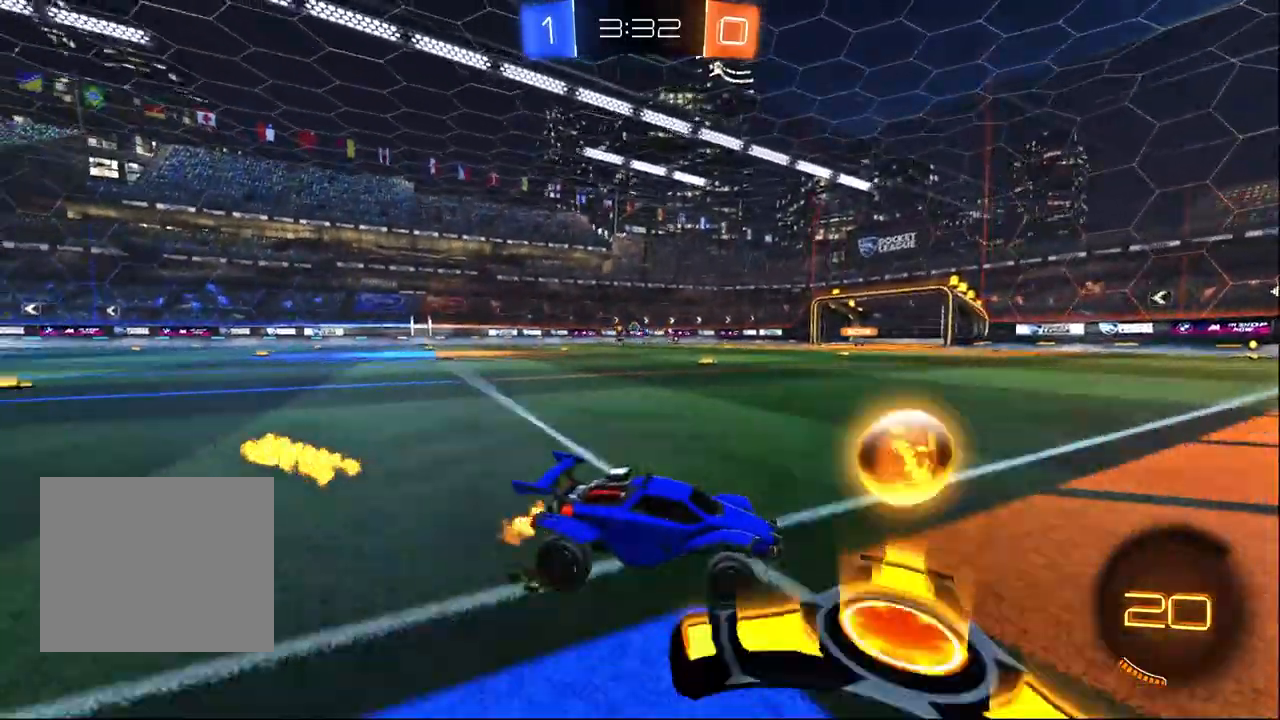
{"dt_ms": 500, "buttons": ["R1", "R2"], "left_stick": "up-left", "right_stick": "center", "events": [[383, "R1", "down"]]}
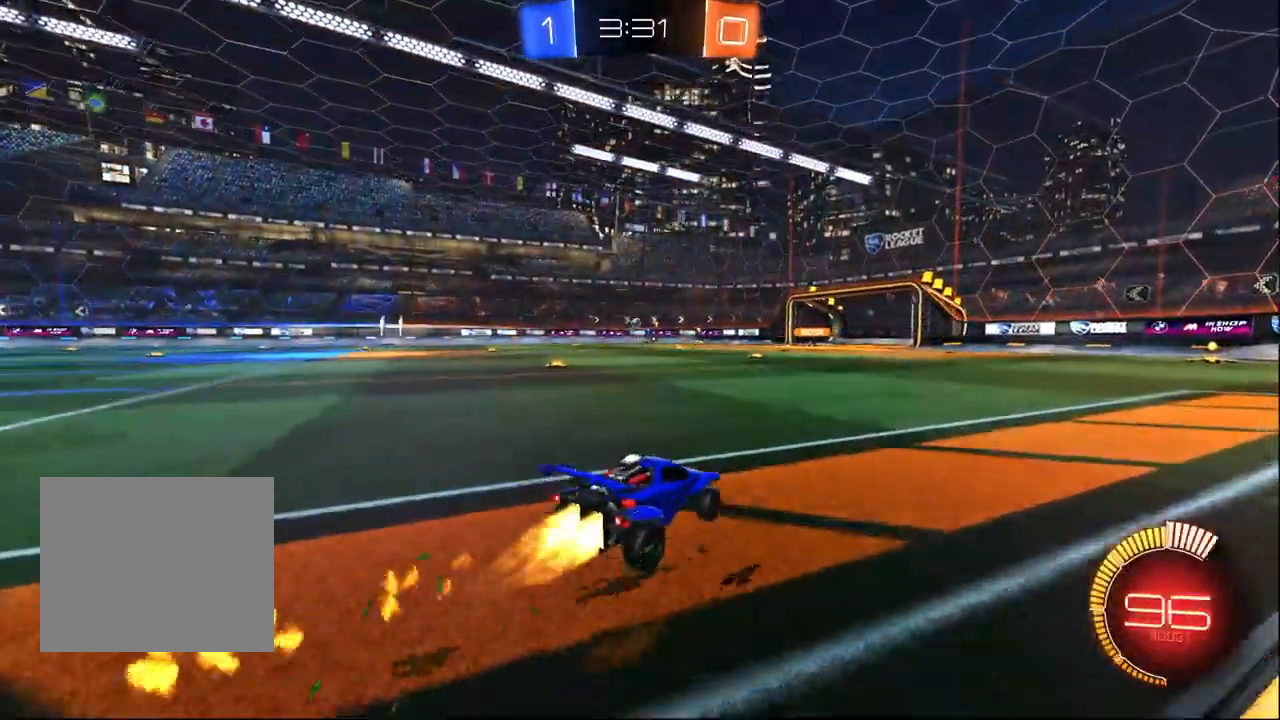
{"dt_ms": 500, "buttons": ["R1", "R2"], "left_stick": "up-left", "right_stick": "center", "events": []}
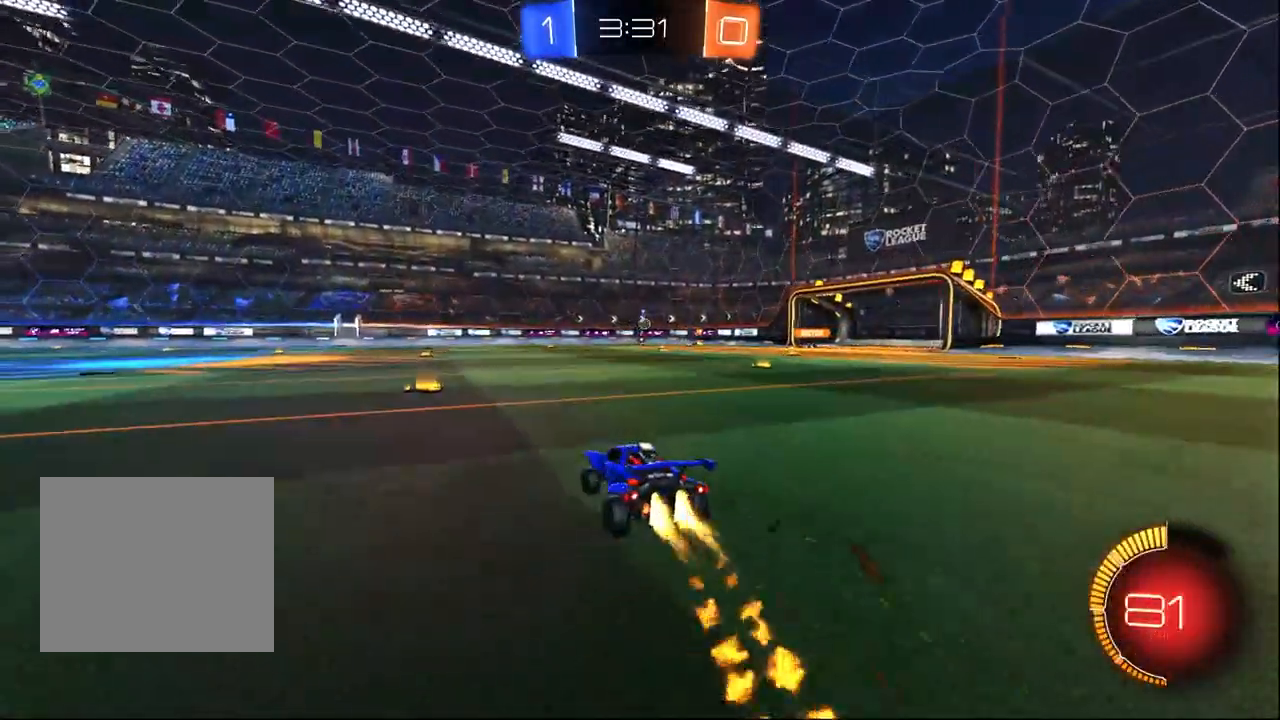
{"dt_ms": 500, "buttons": ["R1", "R2"], "left_stick": "center", "right_stick": "center", "events": [[83, "R1", "up"], [200, "left_stick", "center"], [283, "R1", "down"], [300, "left_stick", "right"], [500, "left_stick", "center"]]}
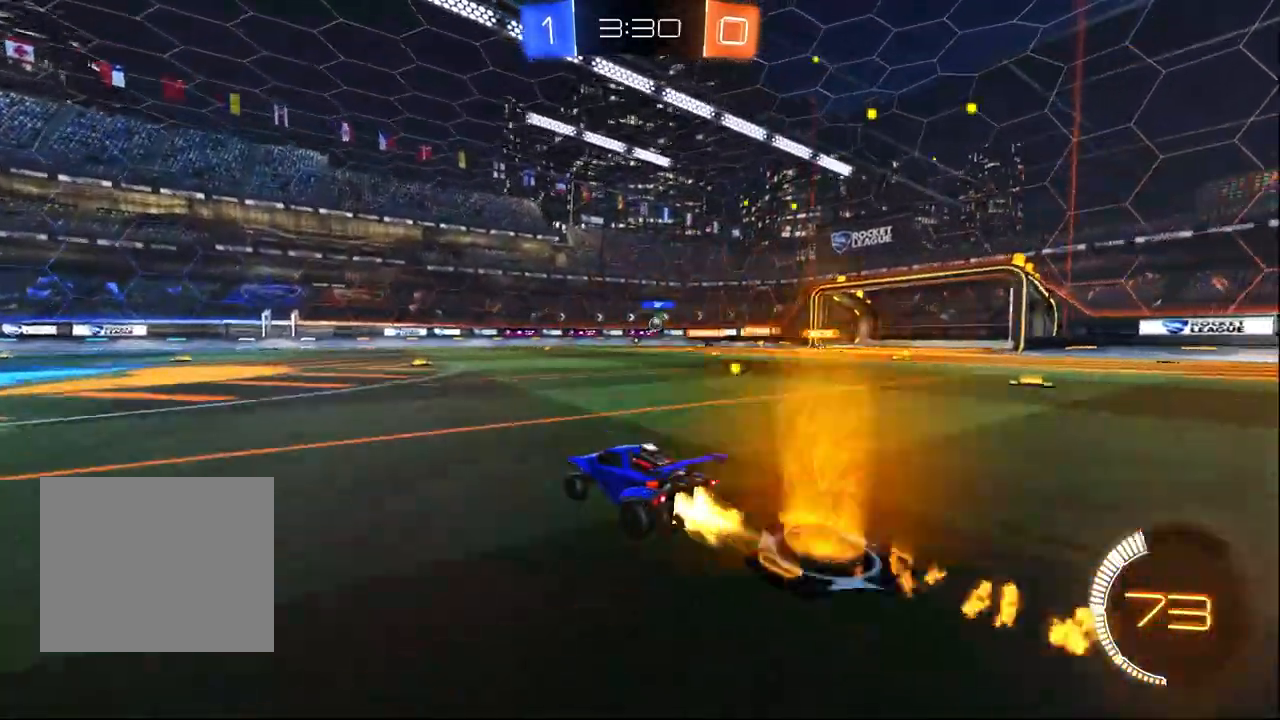
{"dt_ms": 500, "buttons": ["R2"], "left_stick": "right", "right_stick": "center", "events": [[100, "R1", "up"], [317, "left_stick", "right"]]}
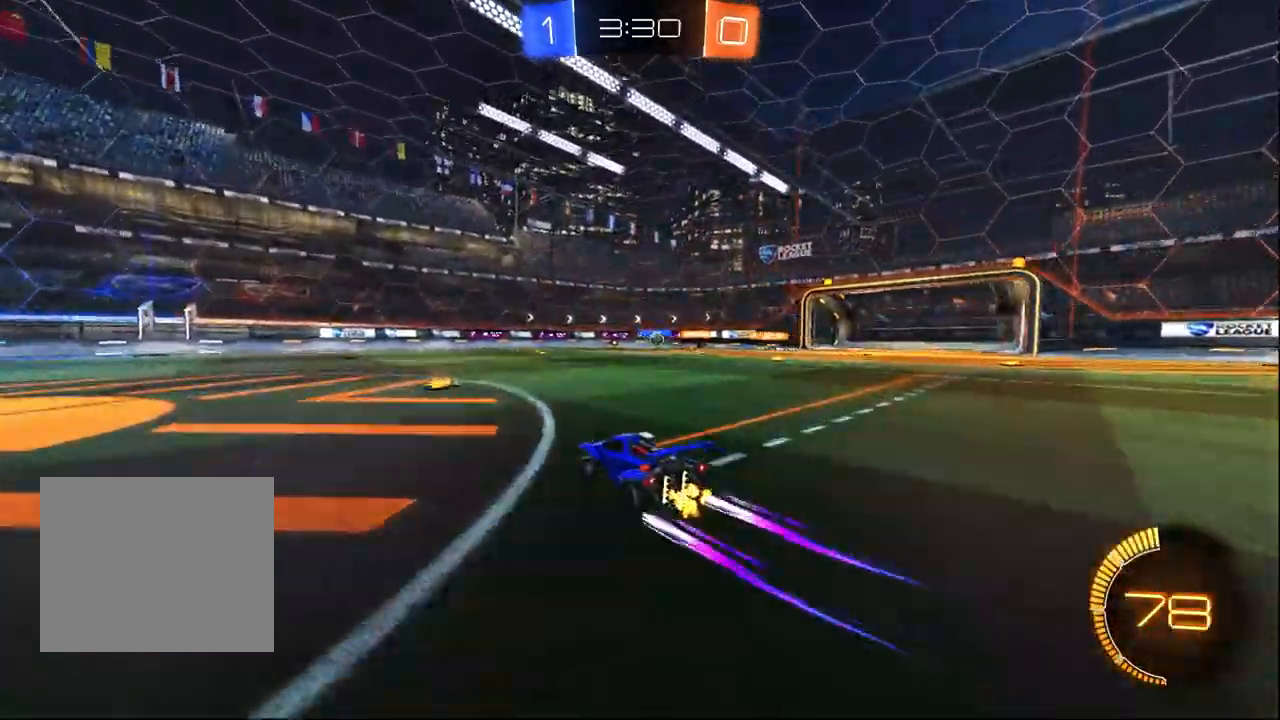
{"dt_ms": 500, "buttons": ["R2"], "left_stick": "right", "right_stick": "center", "events": [[100, "left_stick", "center"], [317, "left_stick", "right"], [367, "SQUARE", "down"], [433, "SQUARE", "up"]]}
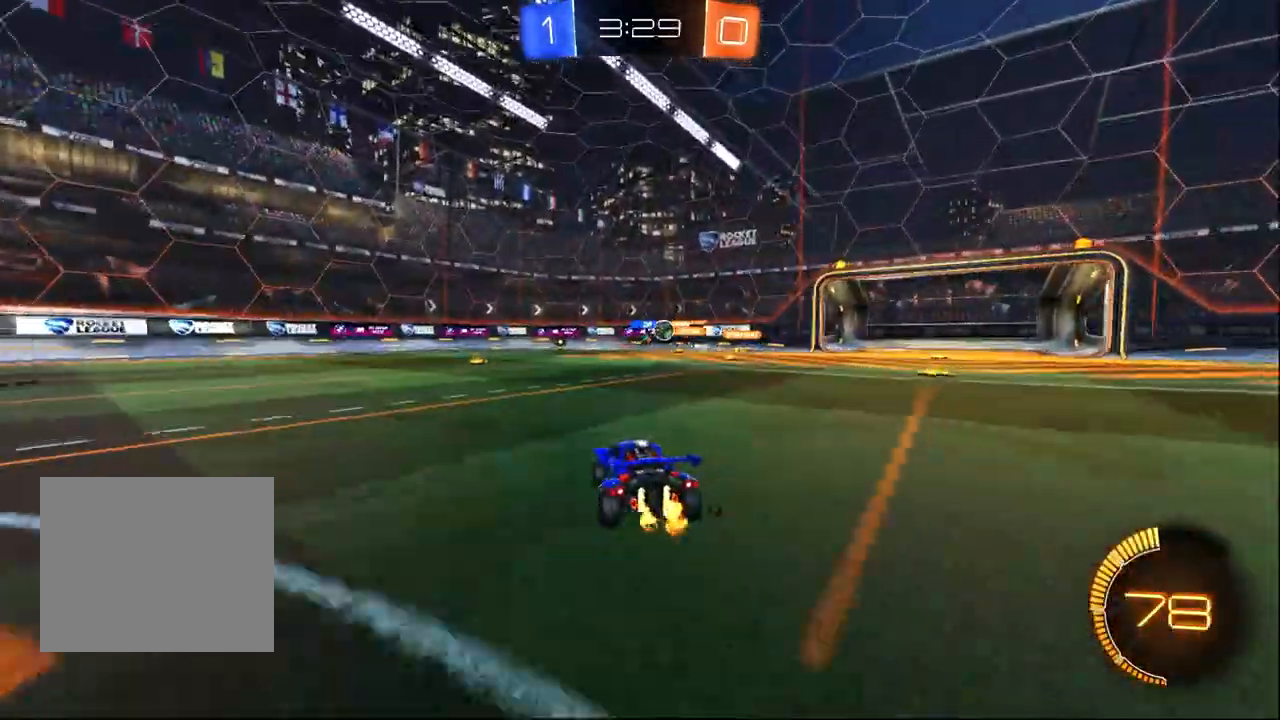
{"dt_ms": 500, "buttons": ["R1", "R2"], "left_stick": "right", "right_stick": "center", "events": [[250, "SQUARE", "down"], [300, "R1", "down"], [317, "SQUARE", "up"]]}
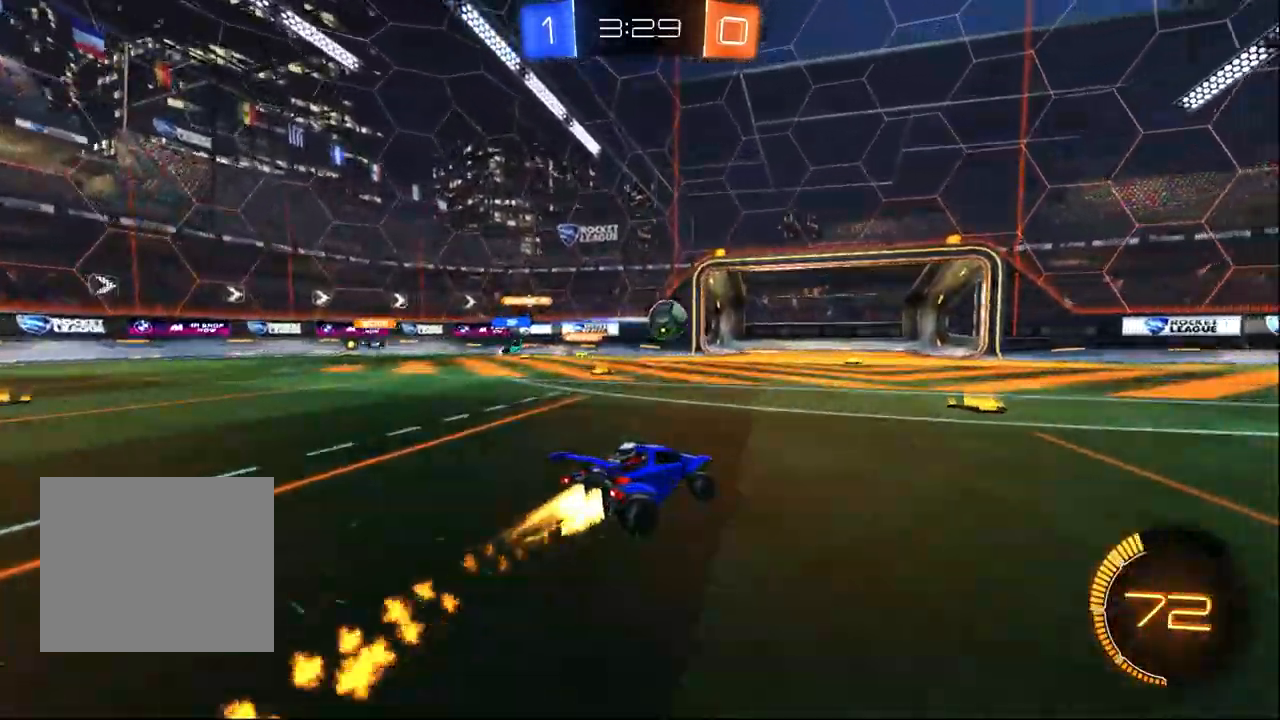
{"dt_ms": 500, "buttons": ["R2"], "left_stick": "right", "right_stick": "center", "events": [[183, "left_stick", "center"], [267, "left_stick", "right"], [450, "R1", "up"]]}
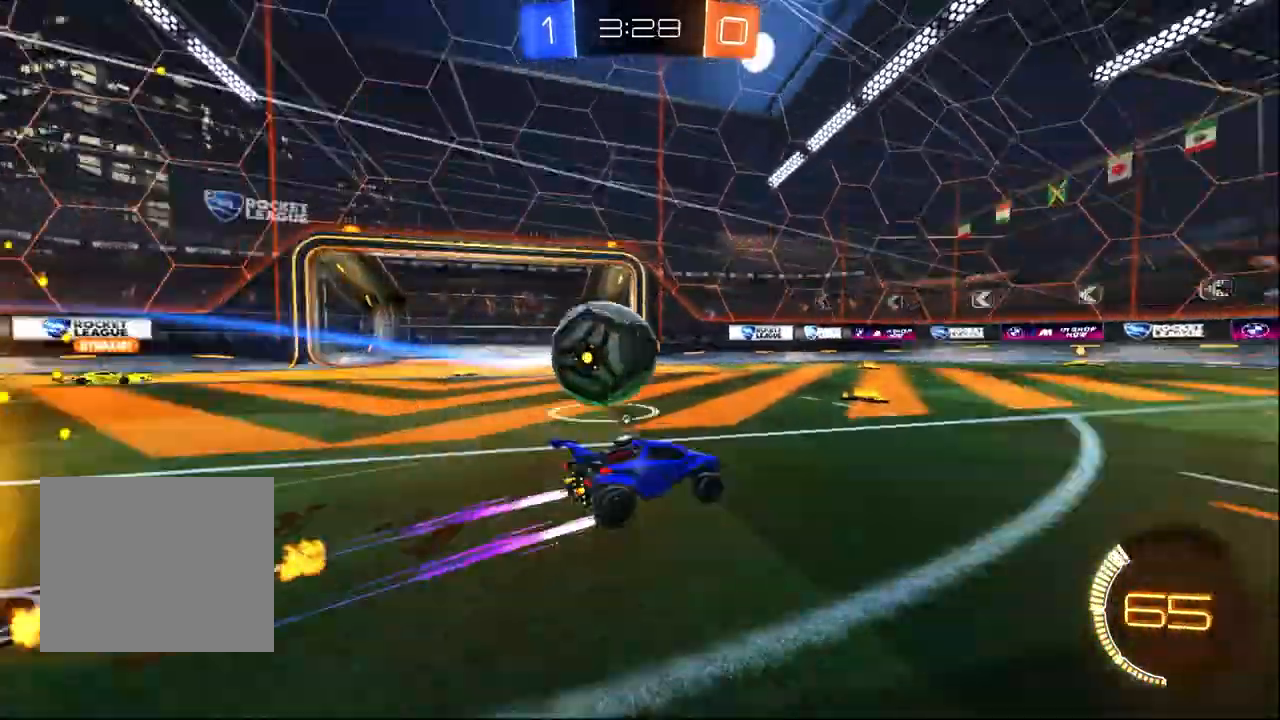
{"dt_ms": 500, "buttons": ["R2"], "left_stick": "center", "right_stick": "center", "events": [[500, "left_stick", "center"]]}
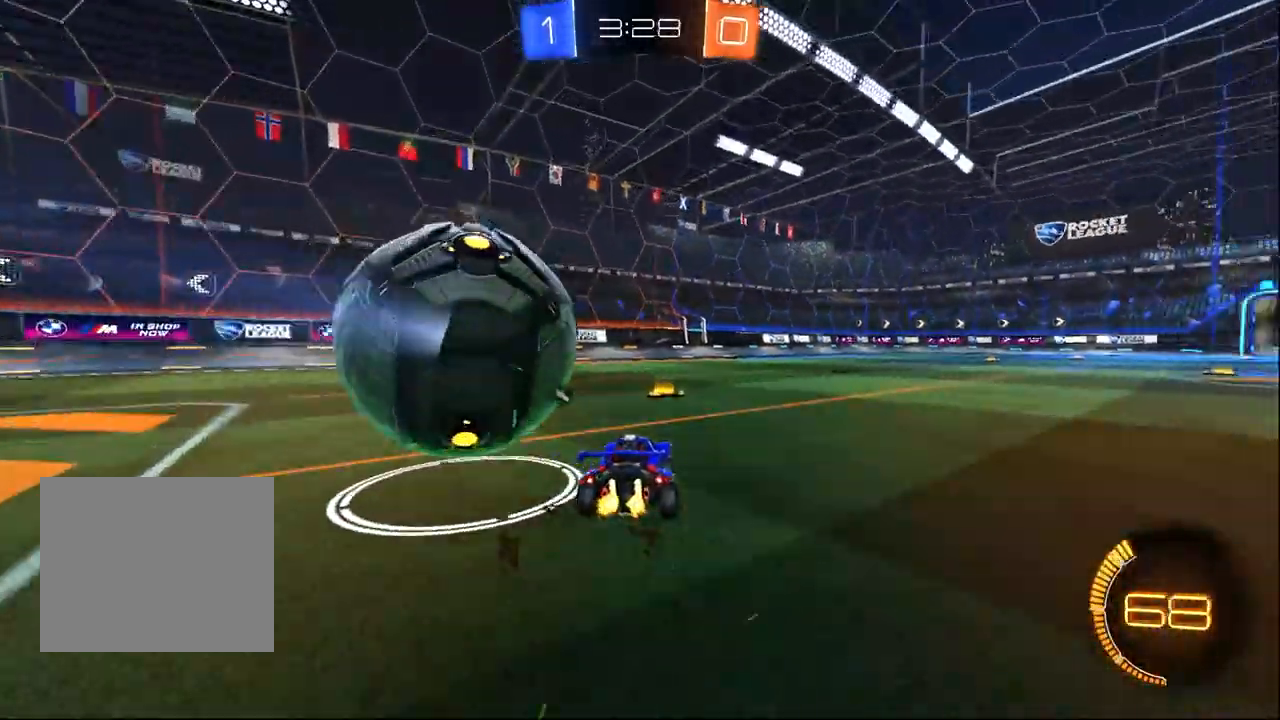
{"dt_ms": 500, "buttons": ["R2"], "left_stick": "center", "right_stick": "center", "events": [[167, "left_stick", "left"], [217, "R1", "down"], [333, "left_stick", "center"], [467, "R1", "up"]]}
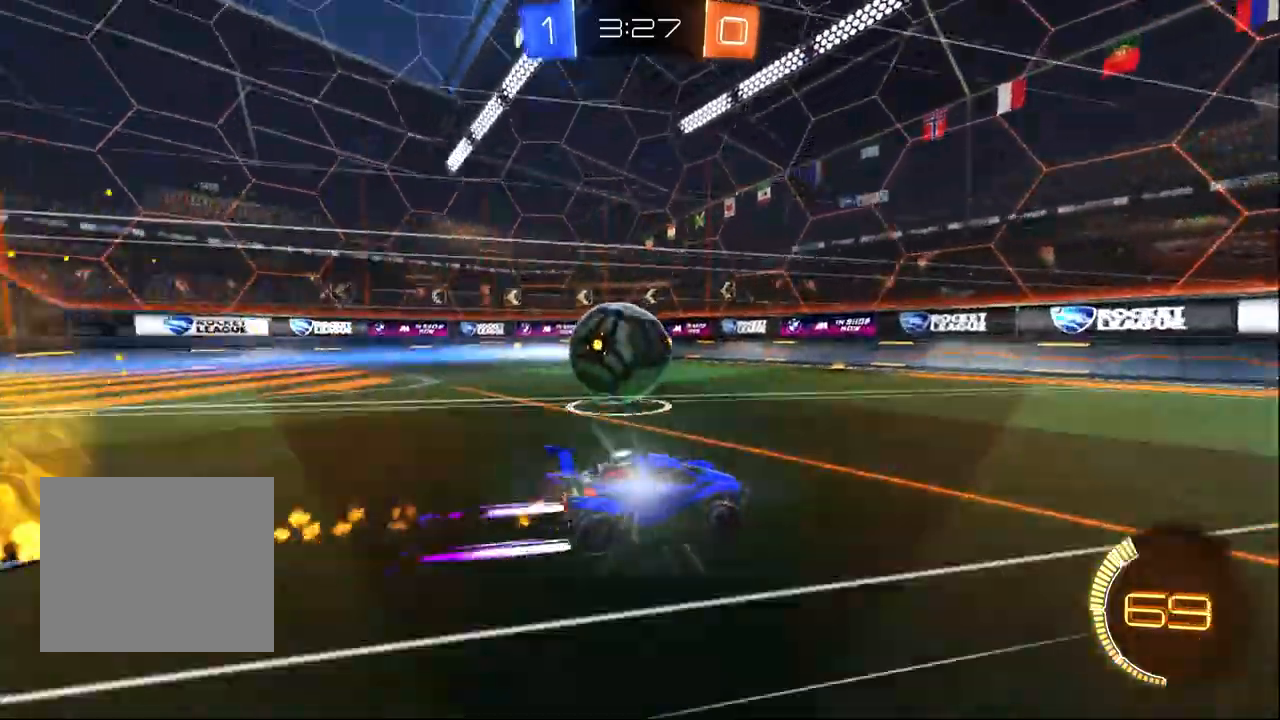
{"dt_ms": 500, "buttons": ["R2"], "left_stick": "center", "right_stick": "center", "events": [[150, "R2", "up"], [233, "L2", "down"], [267, "left_stick", "up-left"], [300, "R2", "down"], [333, "L2", "up"], [433, "left_stick", "center"]]}